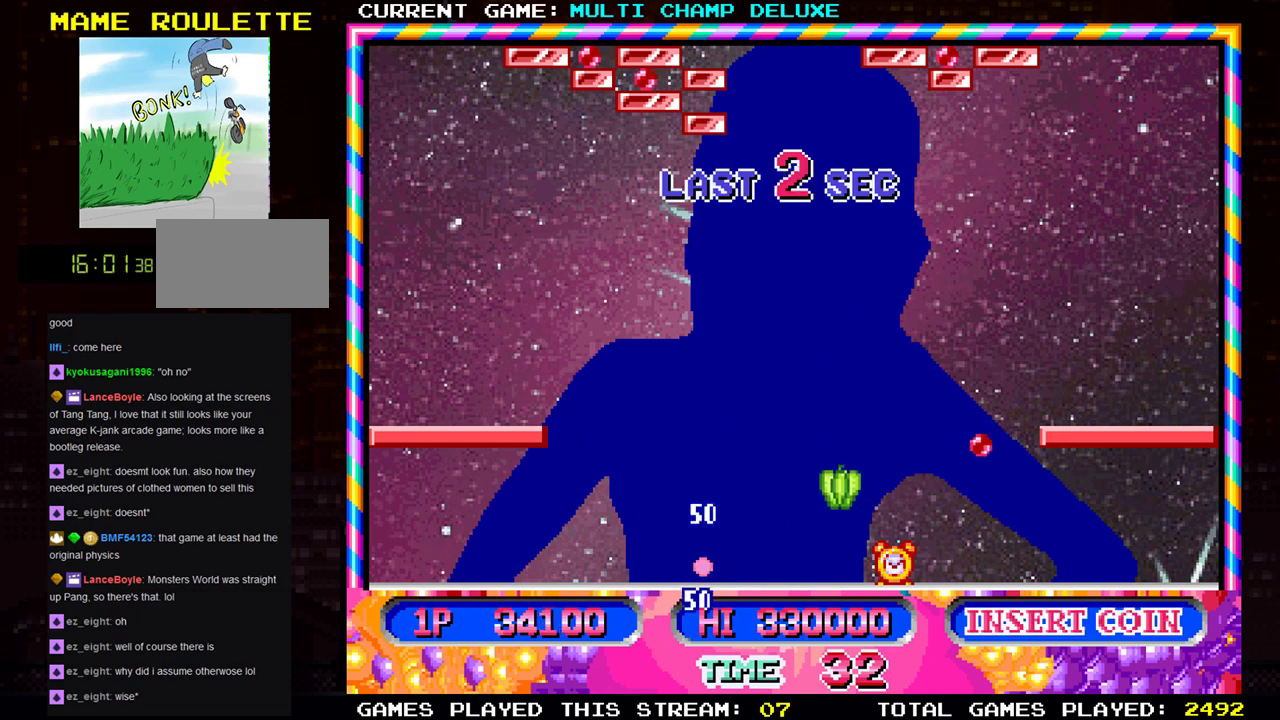
Gameplay with a controller (arcade stick); each line is a JSON object with the inputs held at the frame after it. "events" lists button and stick changes between this image and that frame as [ms after this image, input, new state], when the widget could be followed in between. Not read: L3 R3.
{"buttons": [], "left_stick": "right", "events": [[33, "SQUARE", "up"], [150, "left_stick", "right"]]}
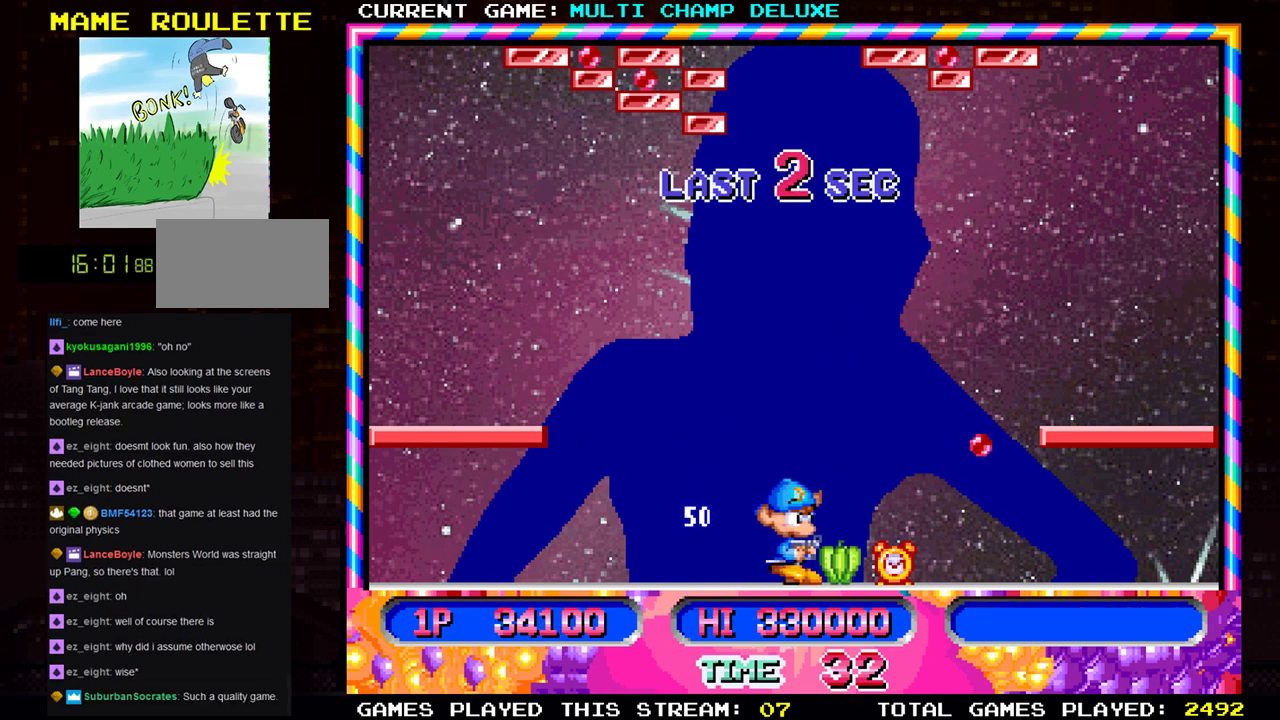
{"buttons": [], "left_stick": "right", "events": []}
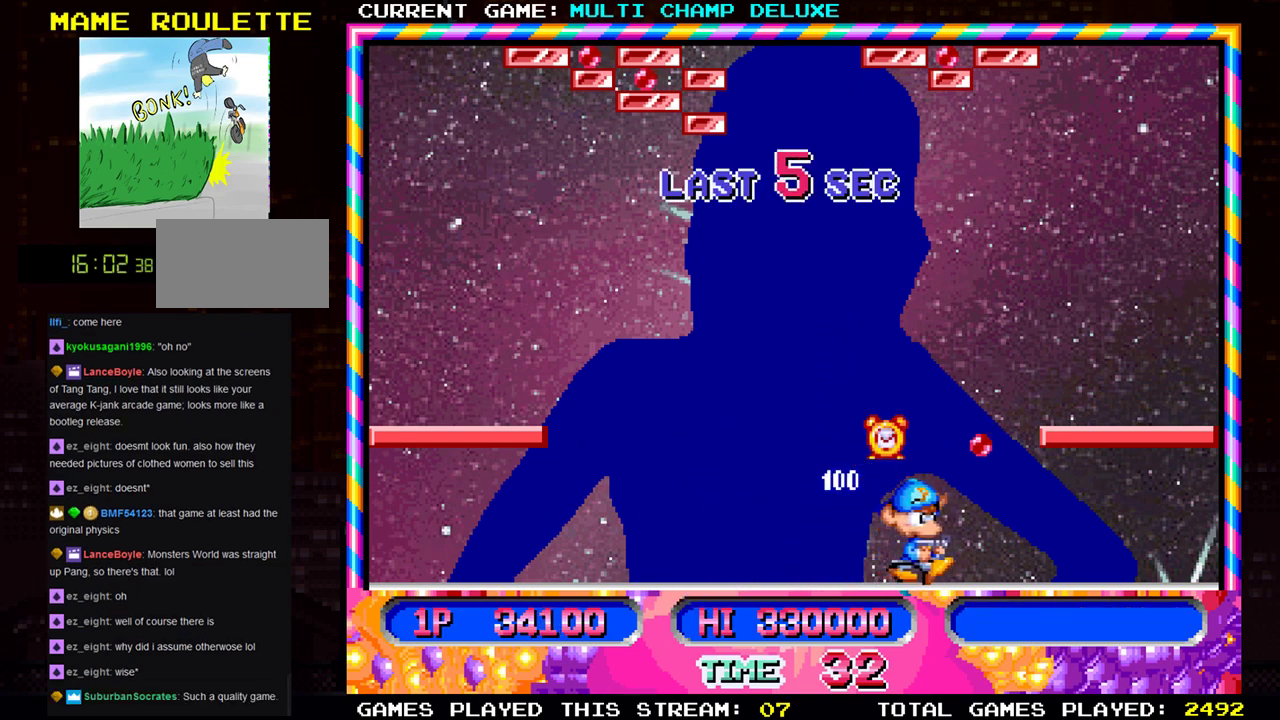
{"buttons": [], "left_stick": "left", "events": [[250, "left_stick", "center"], [267, "SQUARE", "down"], [334, "SQUARE", "up"], [334, "left_stick", "left"]]}
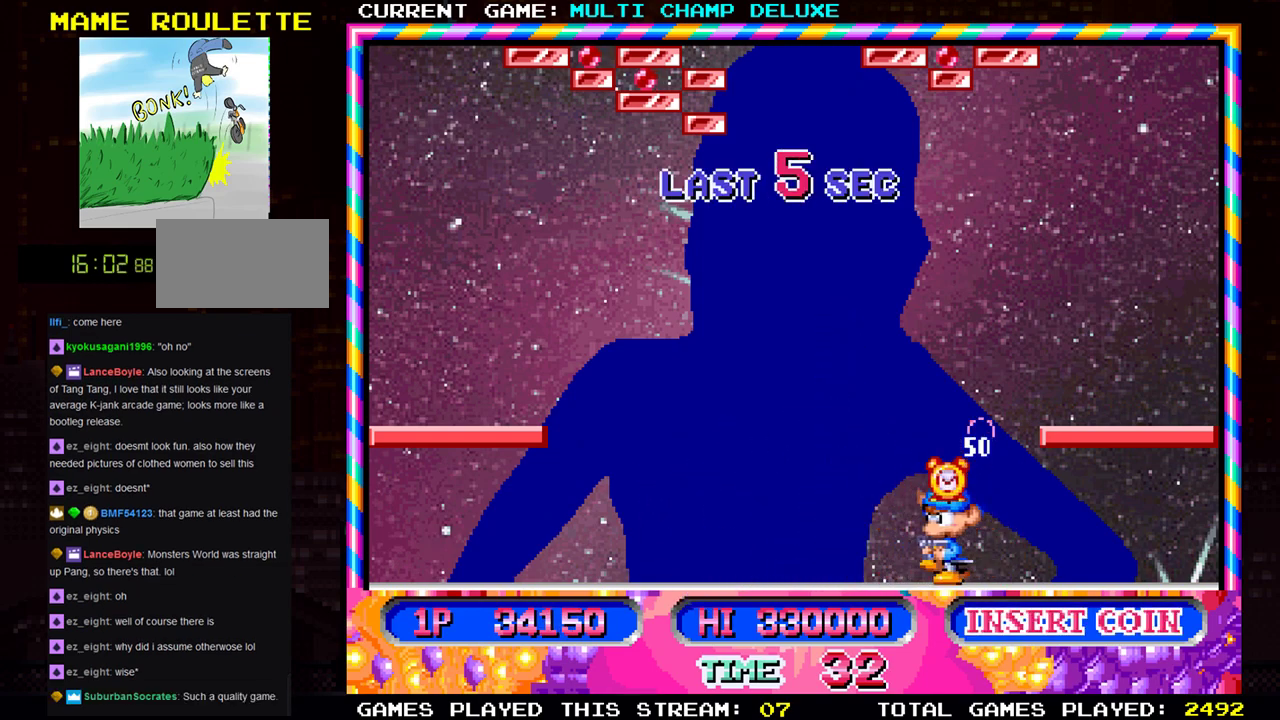
{"buttons": [], "left_stick": "left", "events": []}
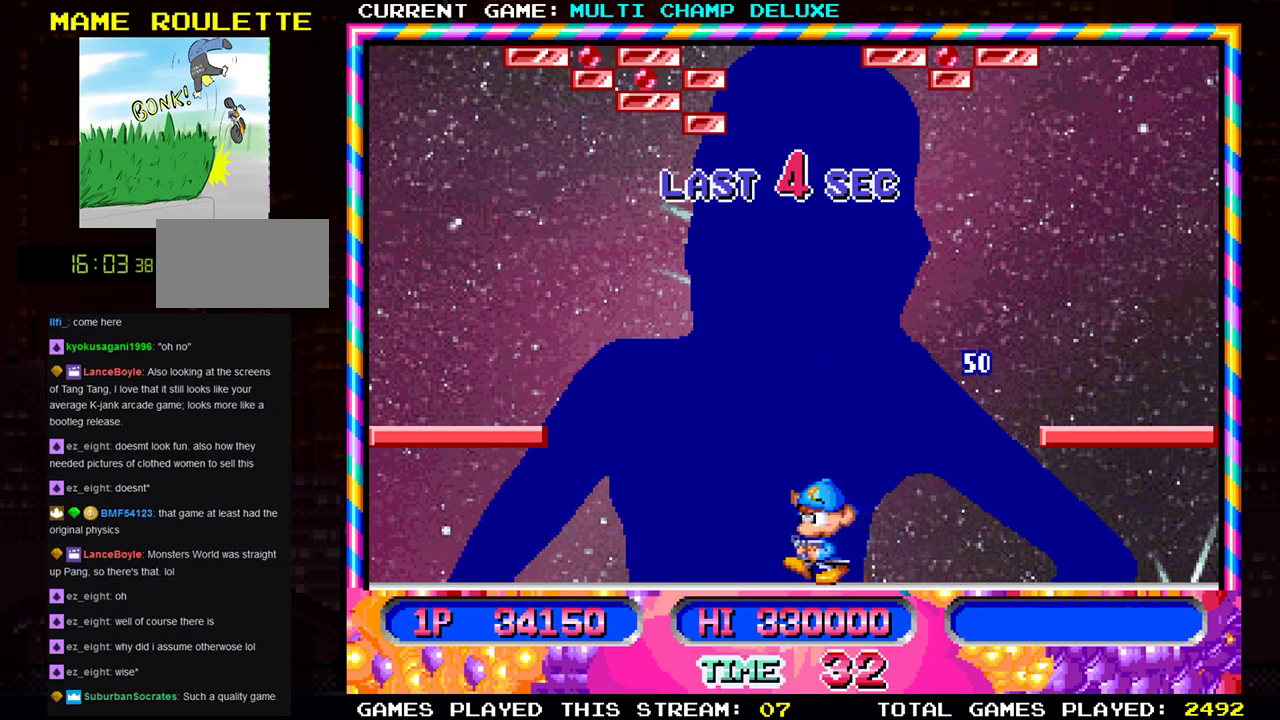
{"buttons": [], "left_stick": "center", "events": [[500, "left_stick", "center"]]}
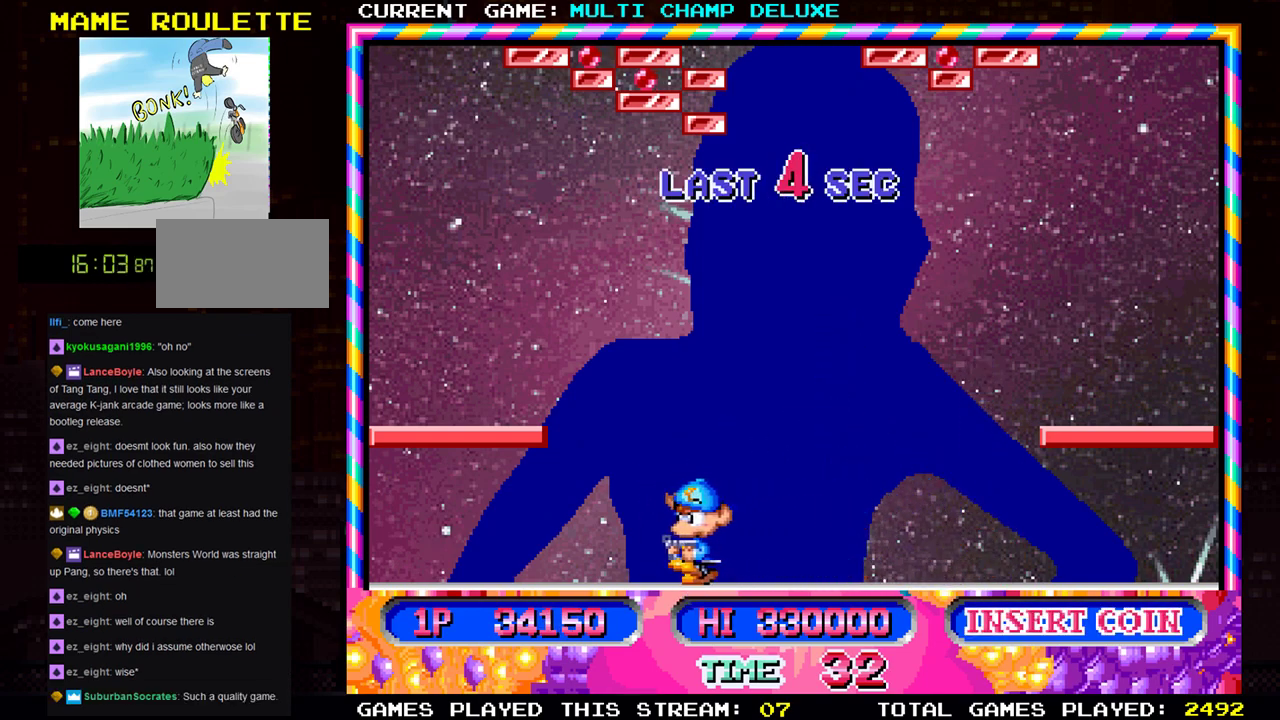
{"buttons": [], "left_stick": "center", "events": [[17, "SQUARE", "down"], [84, "SQUARE", "up"]]}
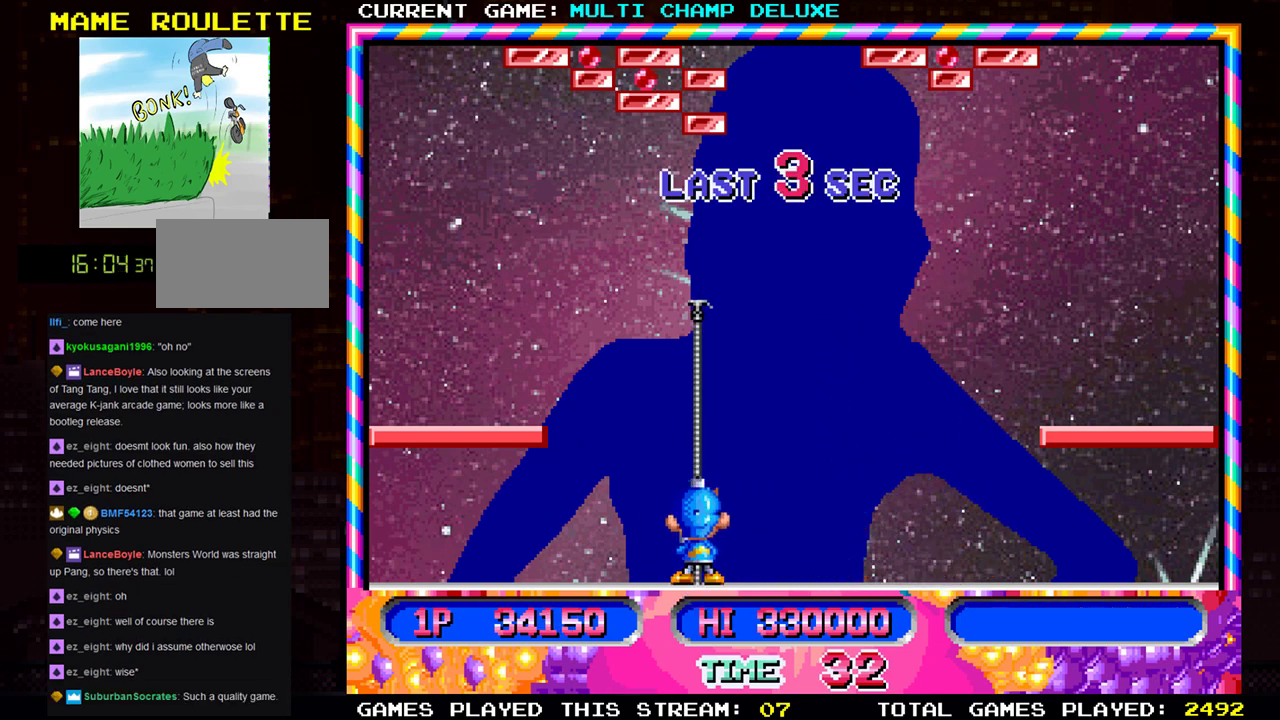
{"buttons": [], "left_stick": "center", "events": [[467, "SQUARE", "down"], [484, "SQUARE", "up"]]}
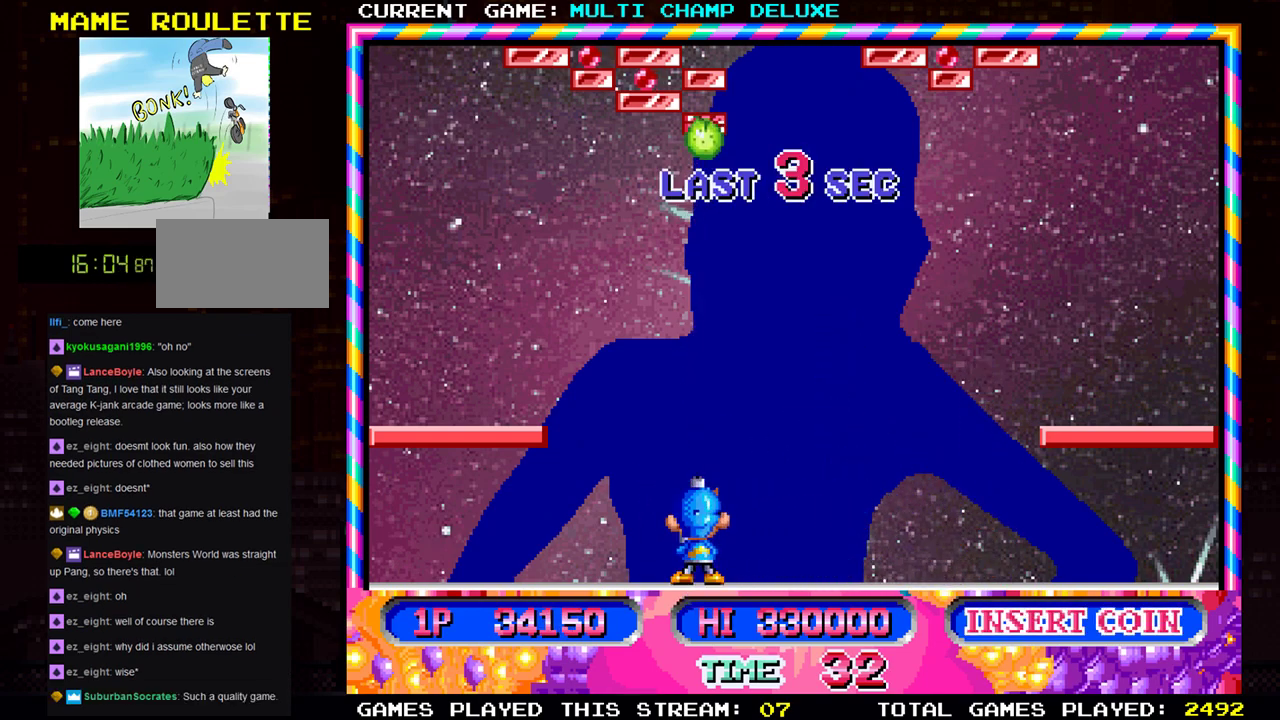
{"buttons": [], "left_stick": "center", "events": [[100, "SQUARE", "down"], [167, "SQUARE", "up"]]}
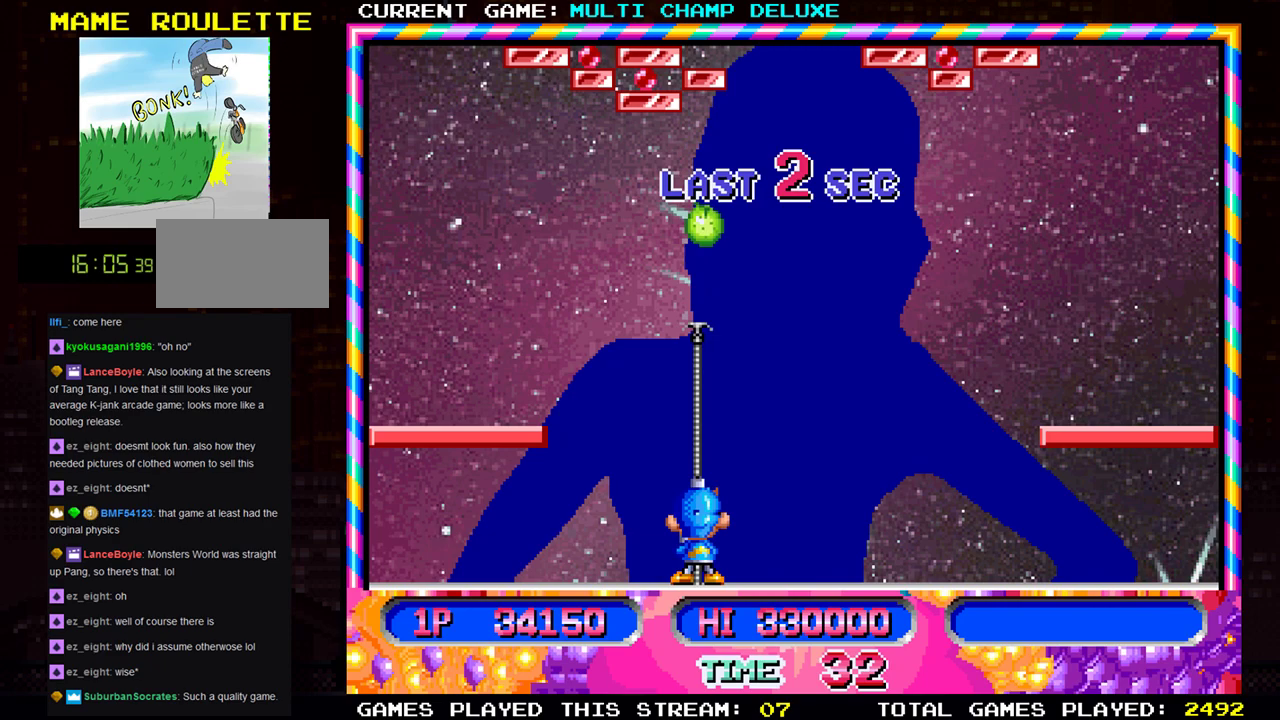
{"buttons": [], "left_stick": "center", "events": []}
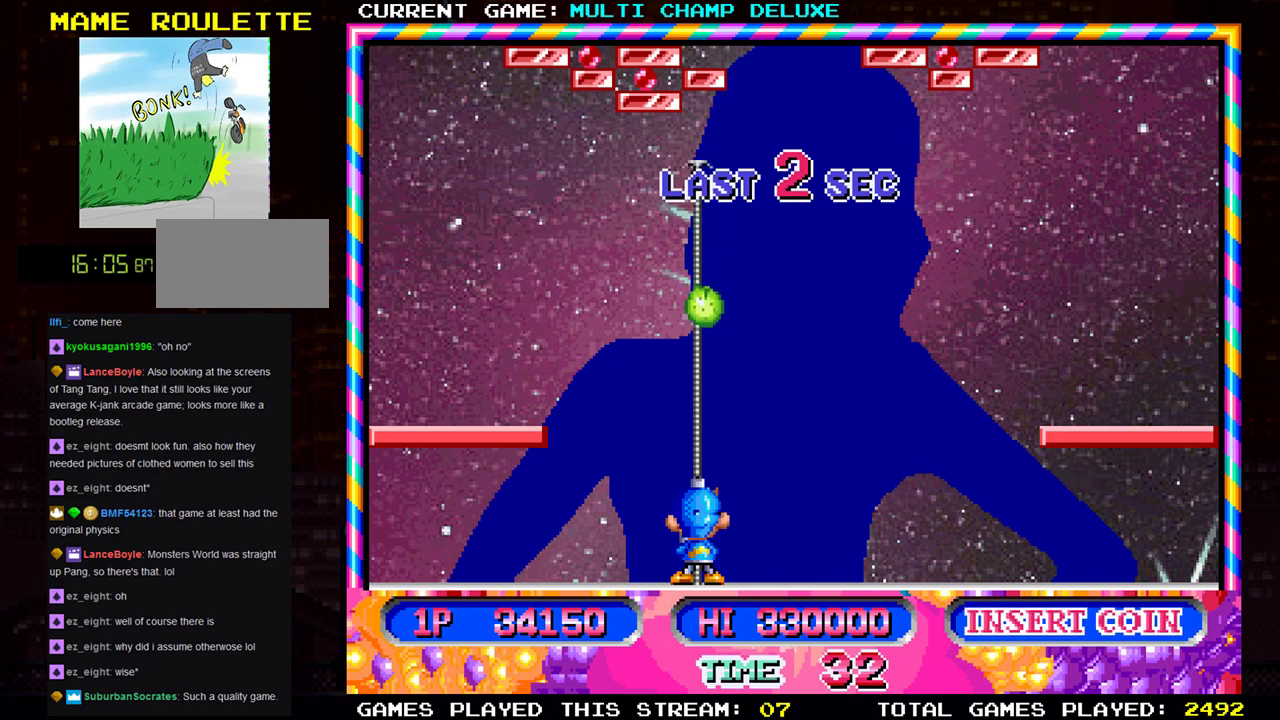
{"buttons": [], "left_stick": "center", "events": []}
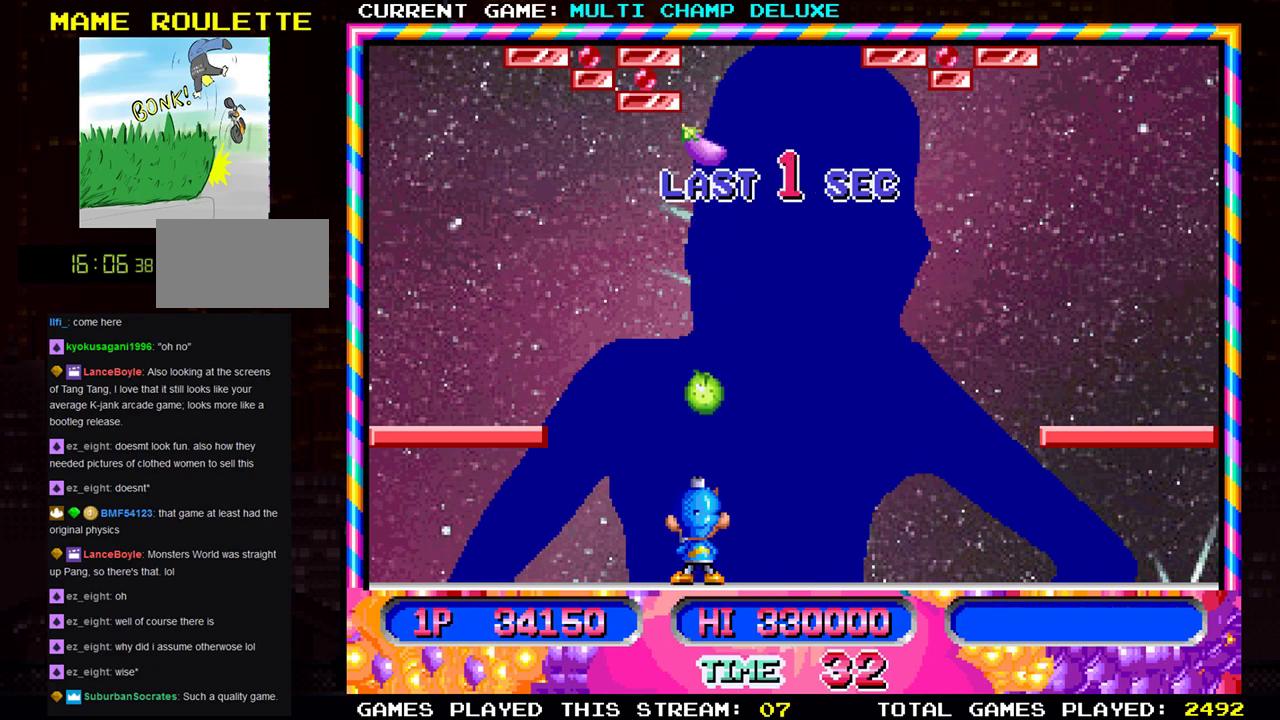
{"buttons": [], "left_stick": "center", "events": []}
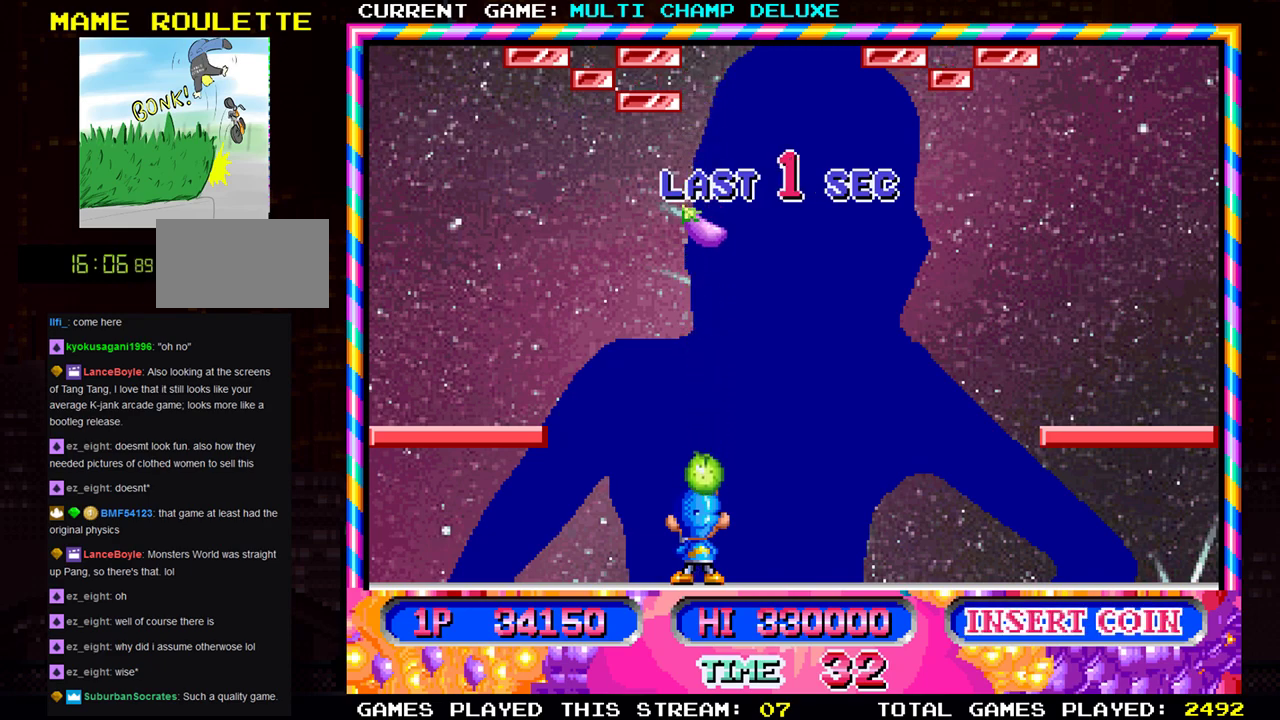
{"buttons": [], "left_stick": "center", "events": [[67, "left_stick", "right"], [251, "left_stick", "center"]]}
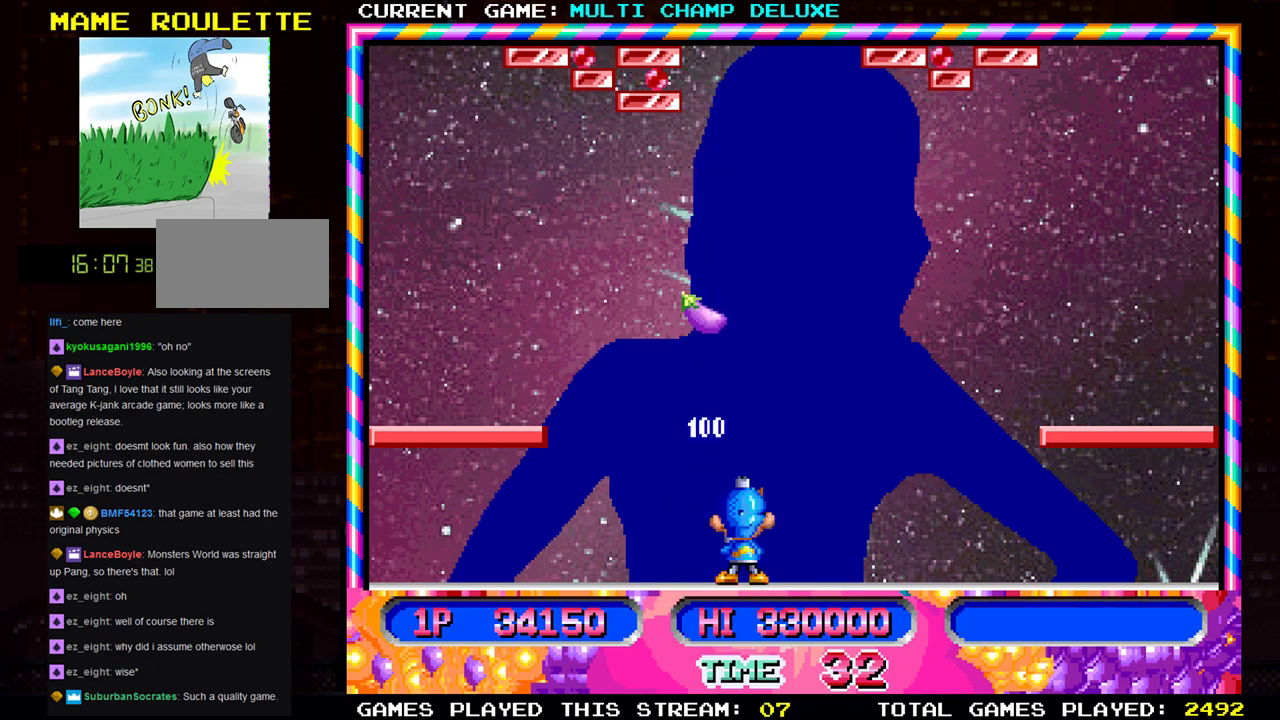
{"buttons": [], "left_stick": "right", "events": [[200, "left_stick", "right"]]}
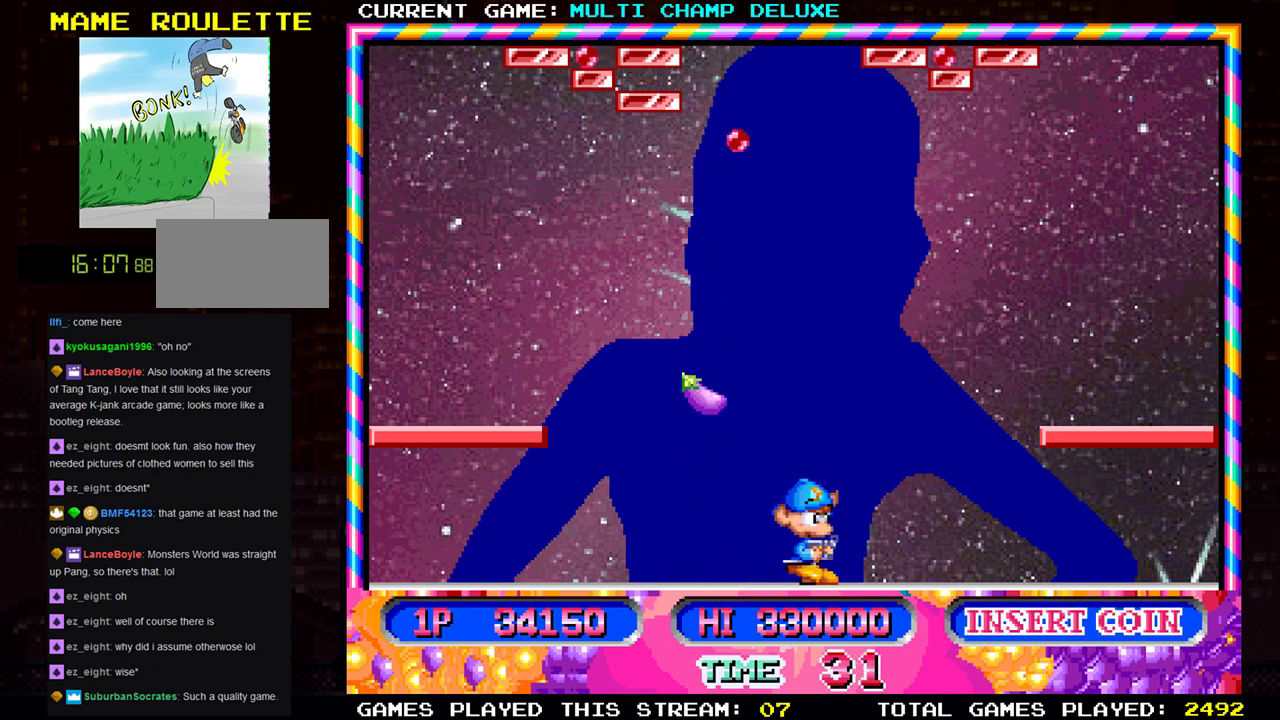
{"buttons": [], "left_stick": "left", "events": [[100, "left_stick", "center"], [234, "SQUARE", "down"], [301, "SQUARE", "up"], [367, "left_stick", "left"]]}
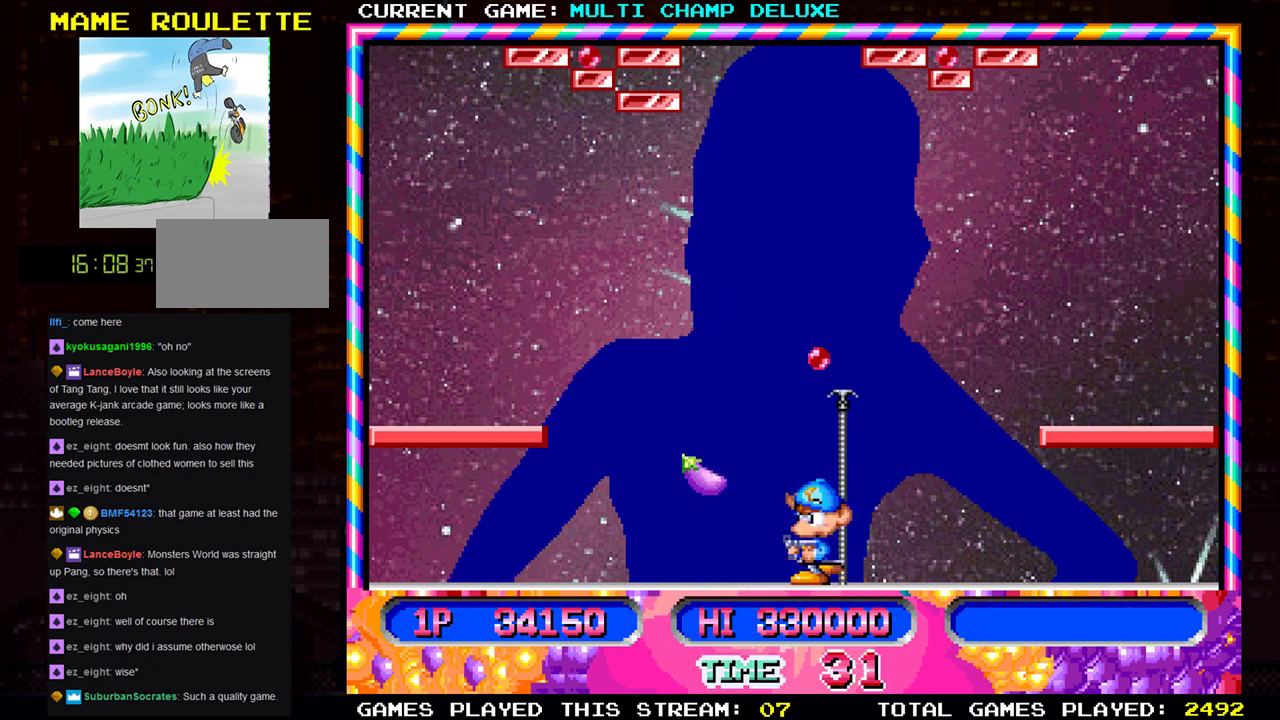
{"buttons": [], "left_stick": "left", "events": []}
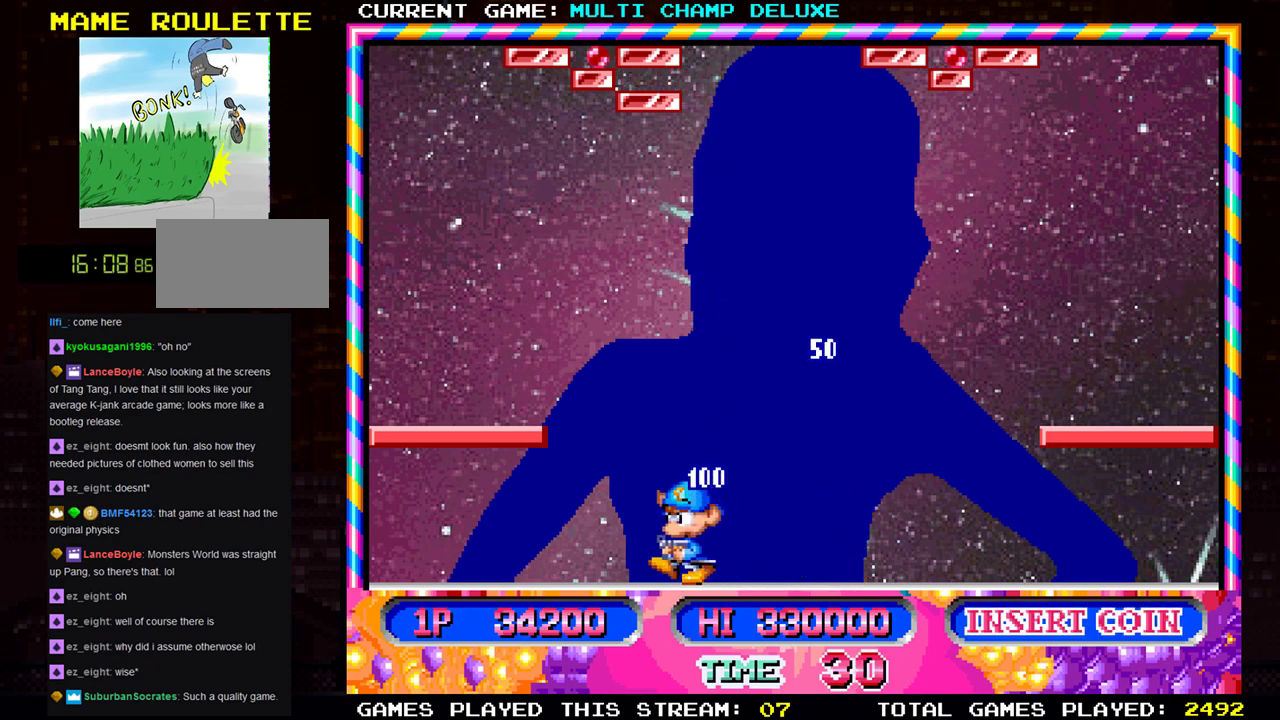
{"buttons": [], "left_stick": "center", "events": [[200, "SQUARE", "down"], [200, "left_stick", "center"], [317, "SQUARE", "up"]]}
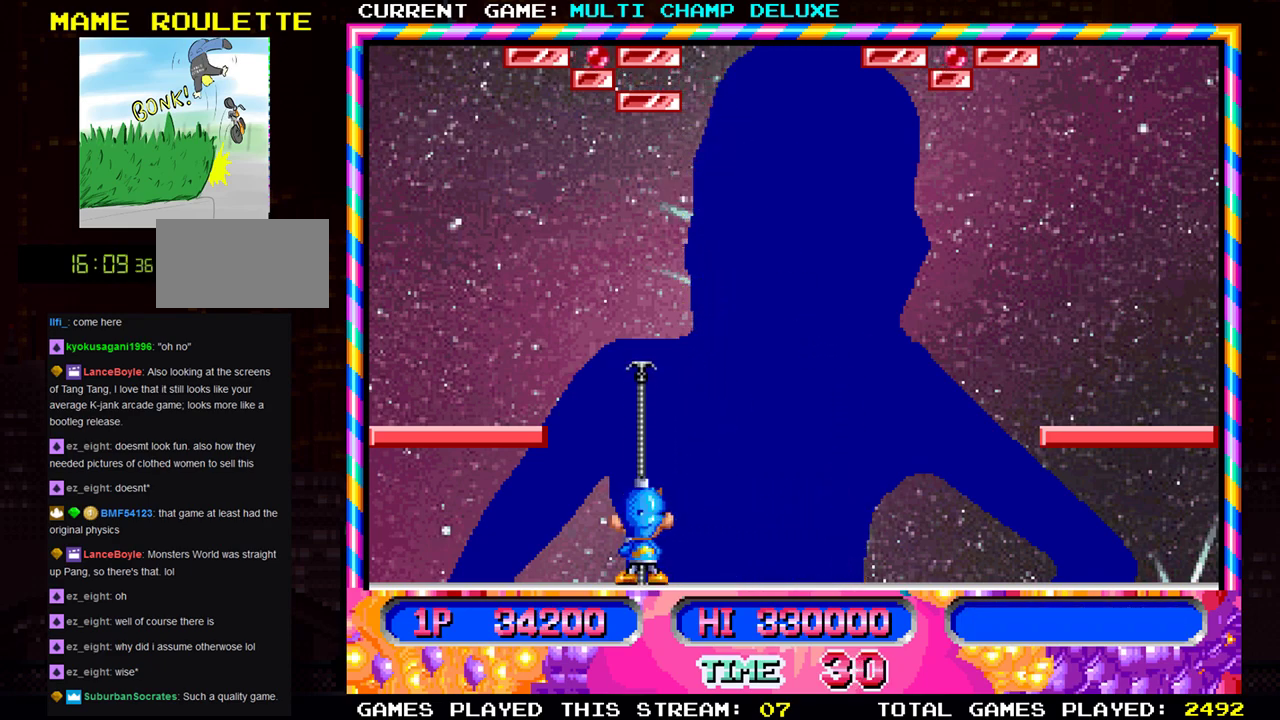
{"buttons": [], "left_stick": "center", "events": []}
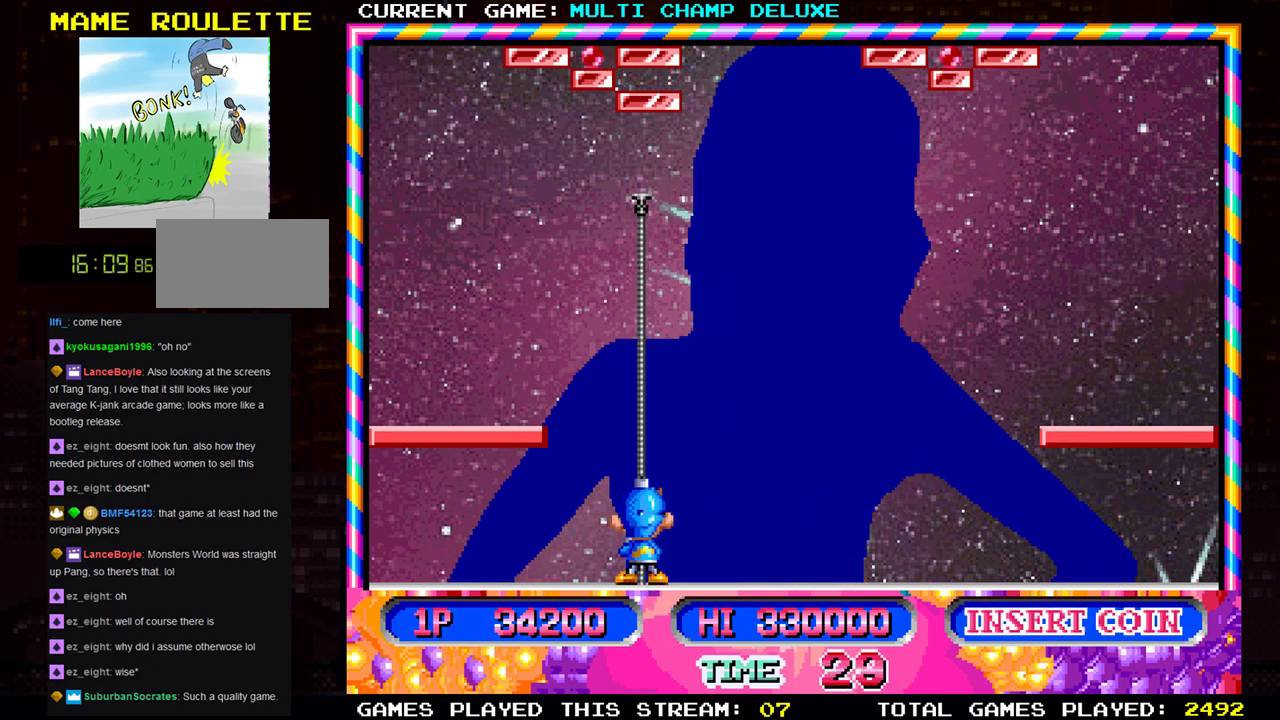
{"buttons": [], "left_stick": "center", "events": [[417, "SQUARE", "down"], [450, "SQUARE", "up"]]}
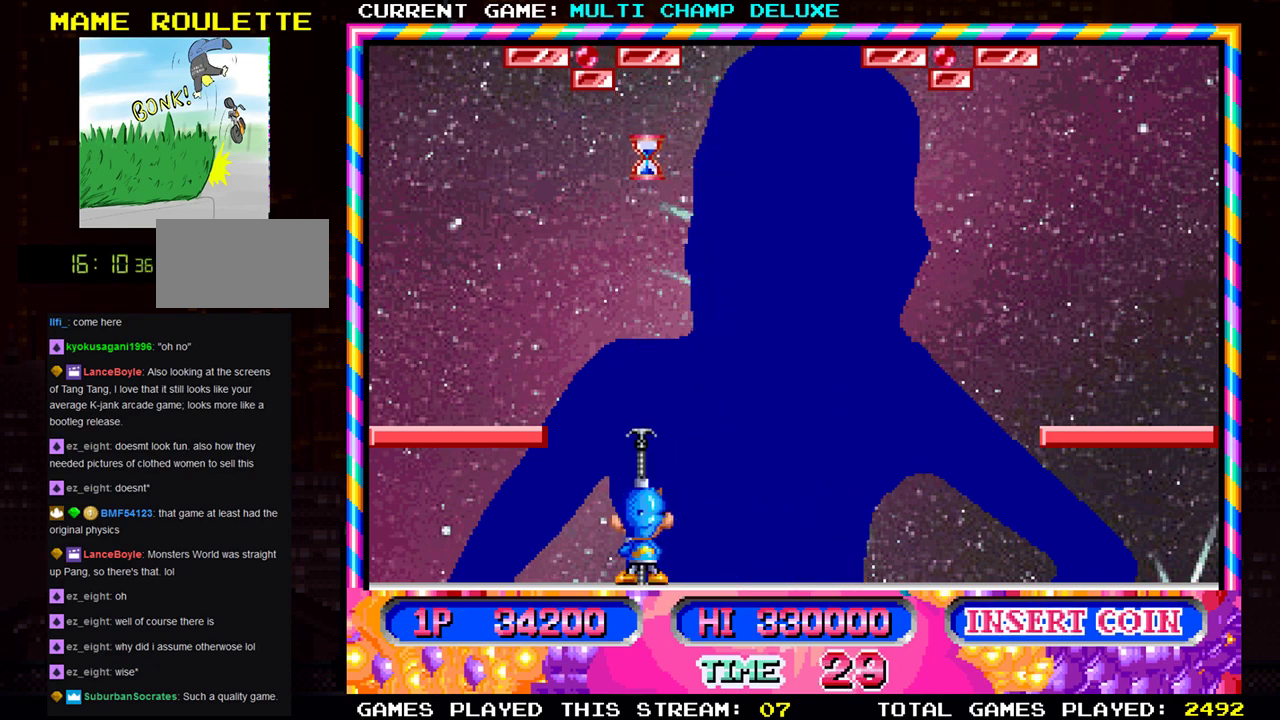
{"buttons": [], "left_stick": "right", "events": [[184, "left_stick", "right"]]}
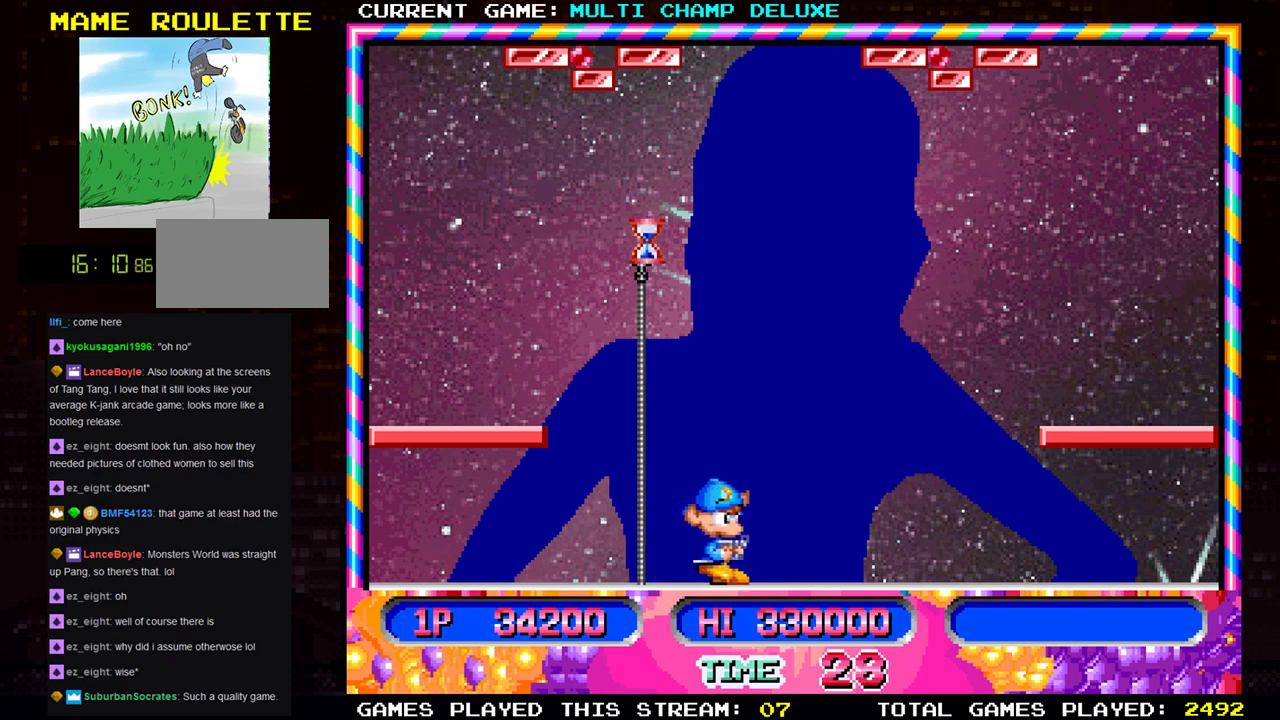
{"buttons": [], "left_stick": "center", "events": [[167, "left_stick", "center"]]}
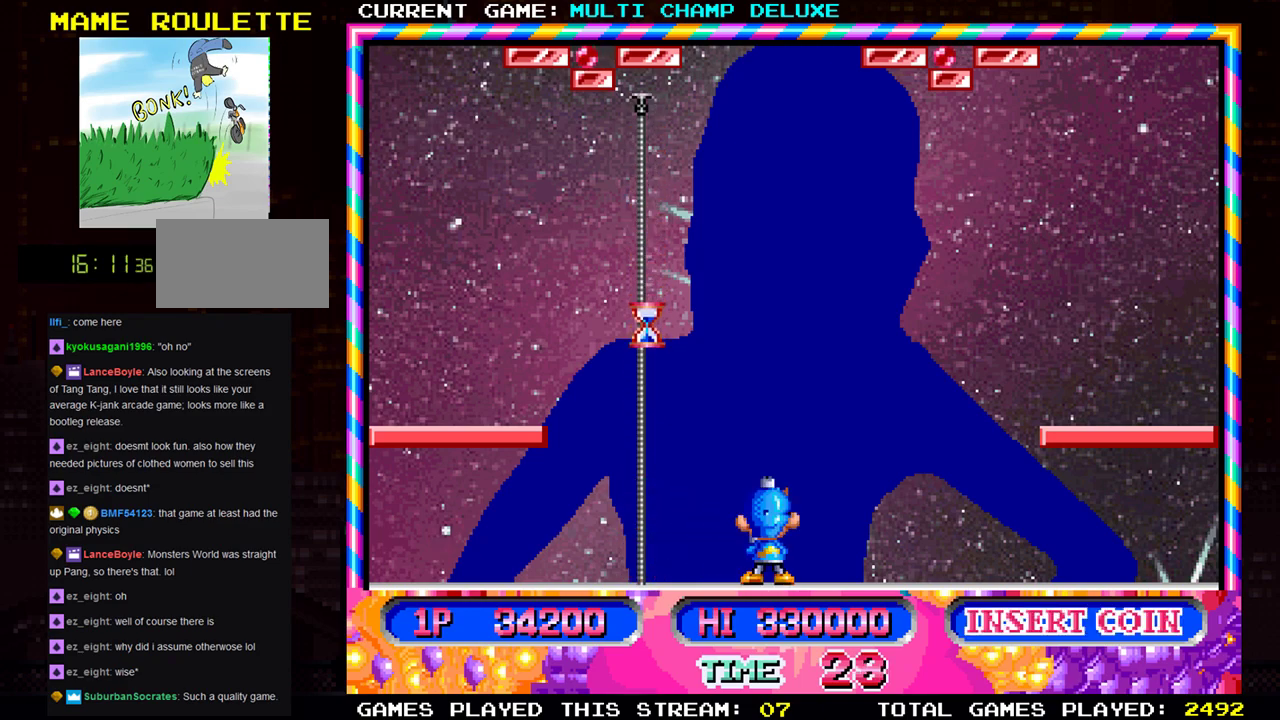
{"buttons": [], "left_stick": "center", "events": []}
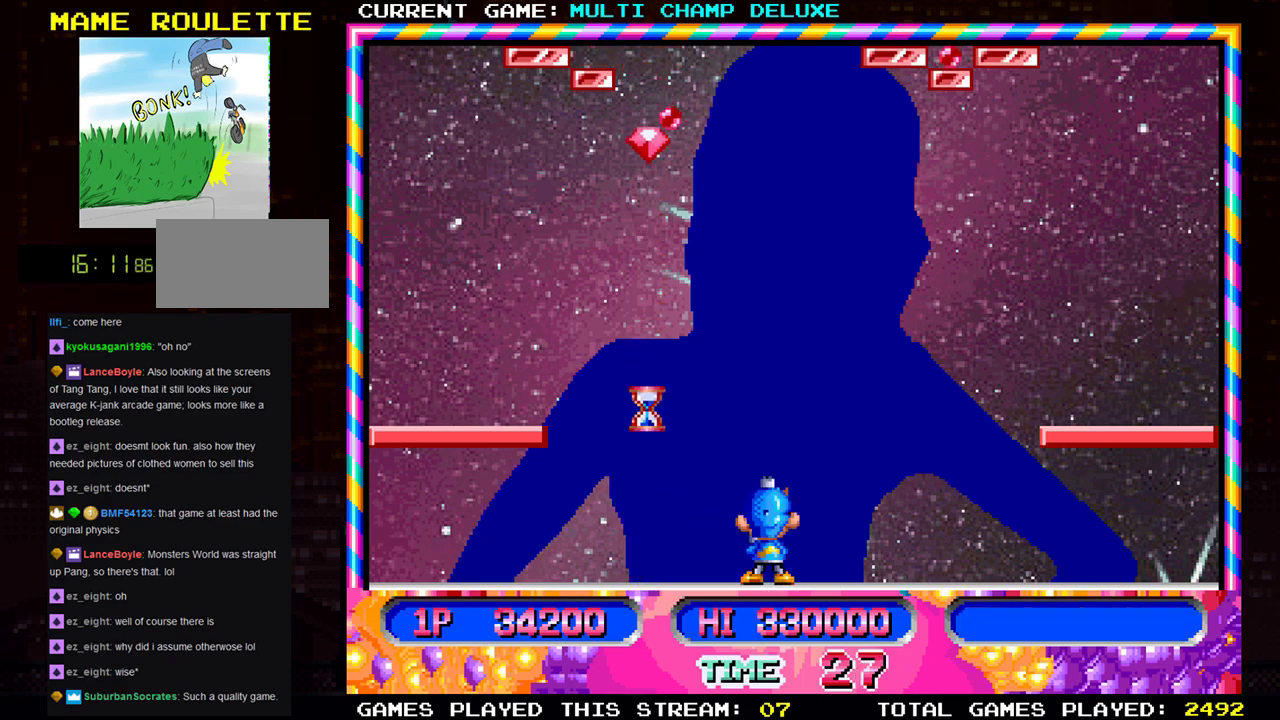
{"buttons": [], "left_stick": "left", "events": [[283, "SQUARE", "down"], [383, "SQUARE", "up"], [417, "left_stick", "left"]]}
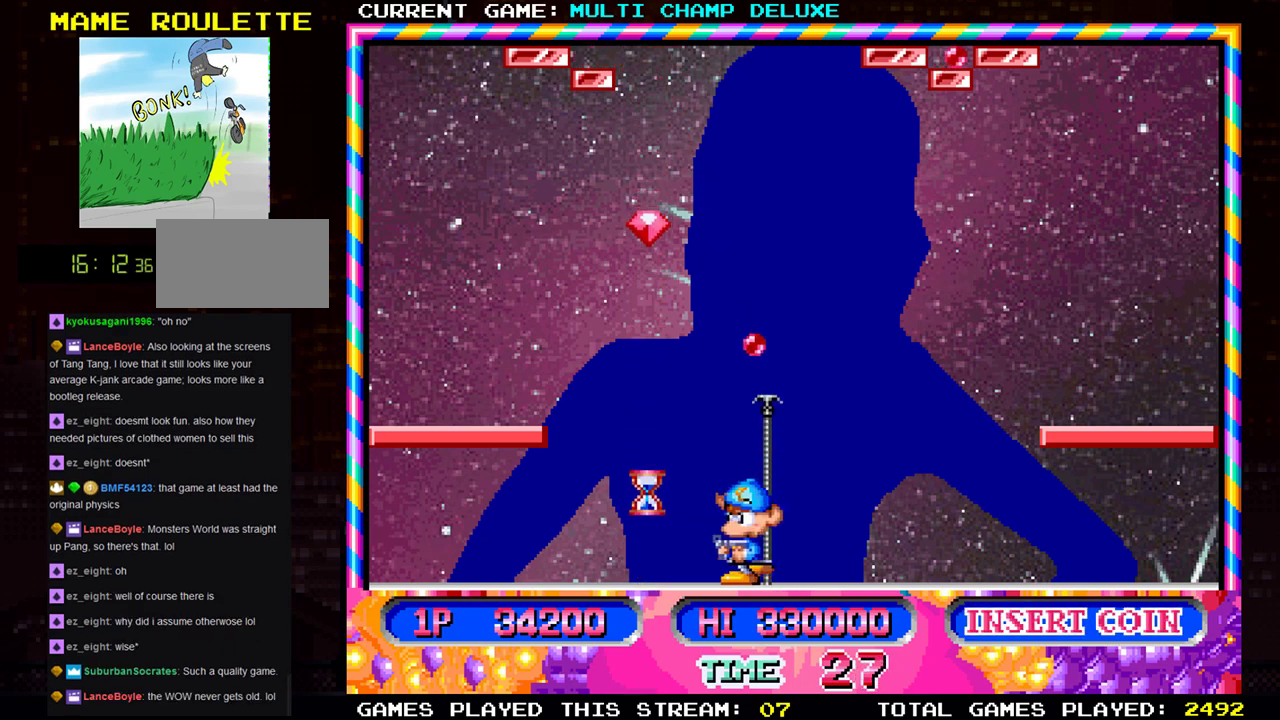
{"buttons": [], "left_stick": "center", "events": [[351, "left_stick", "center"]]}
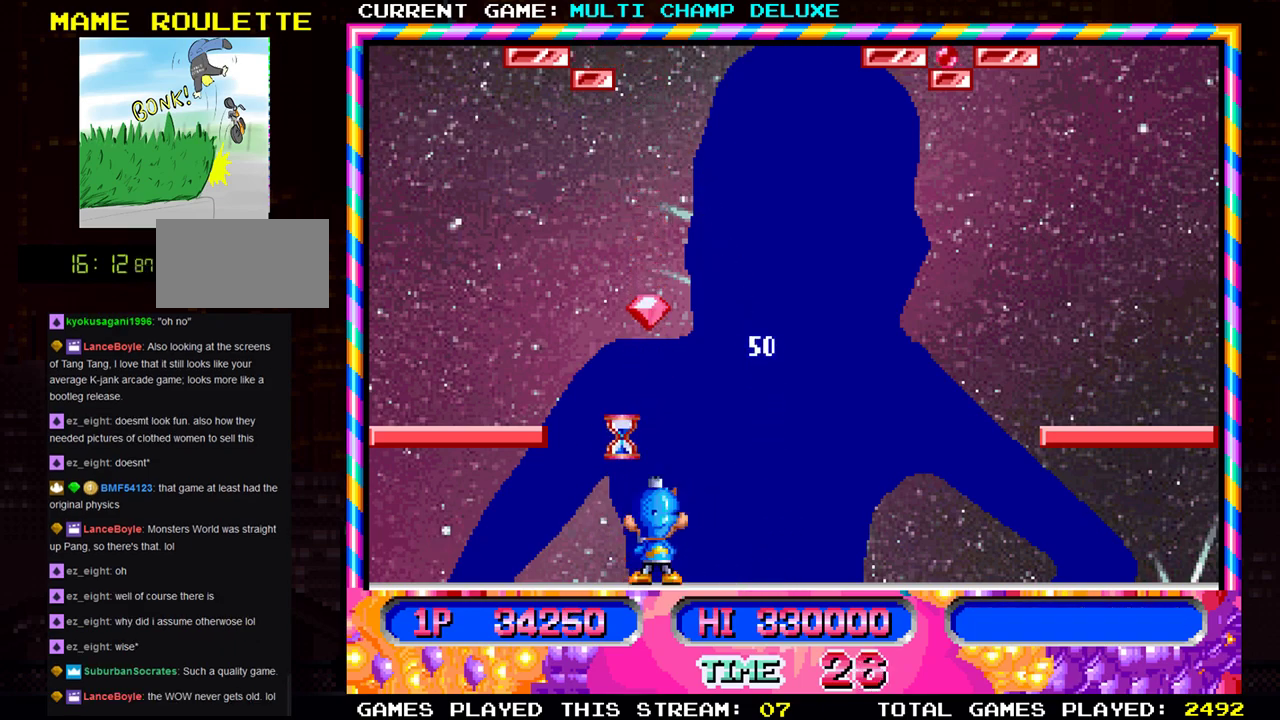
{"buttons": [], "left_stick": "center", "events": []}
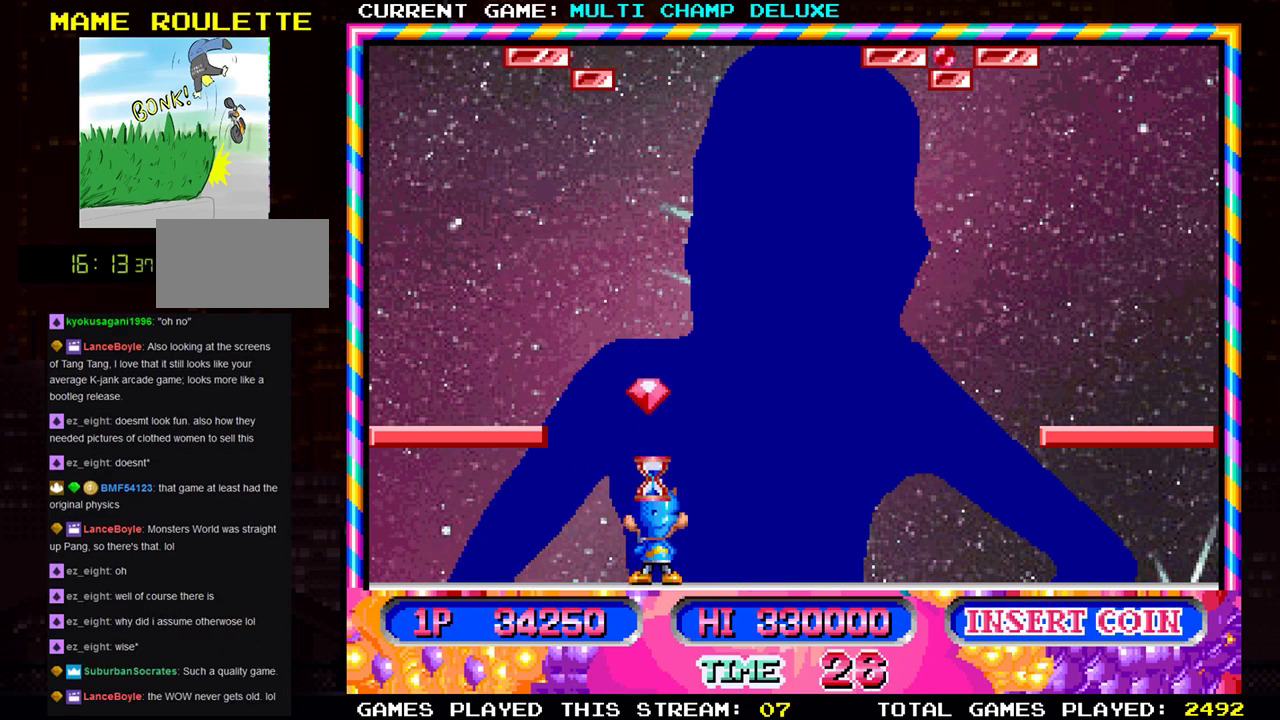
{"buttons": [], "left_stick": "right", "events": [[501, "left_stick", "right"]]}
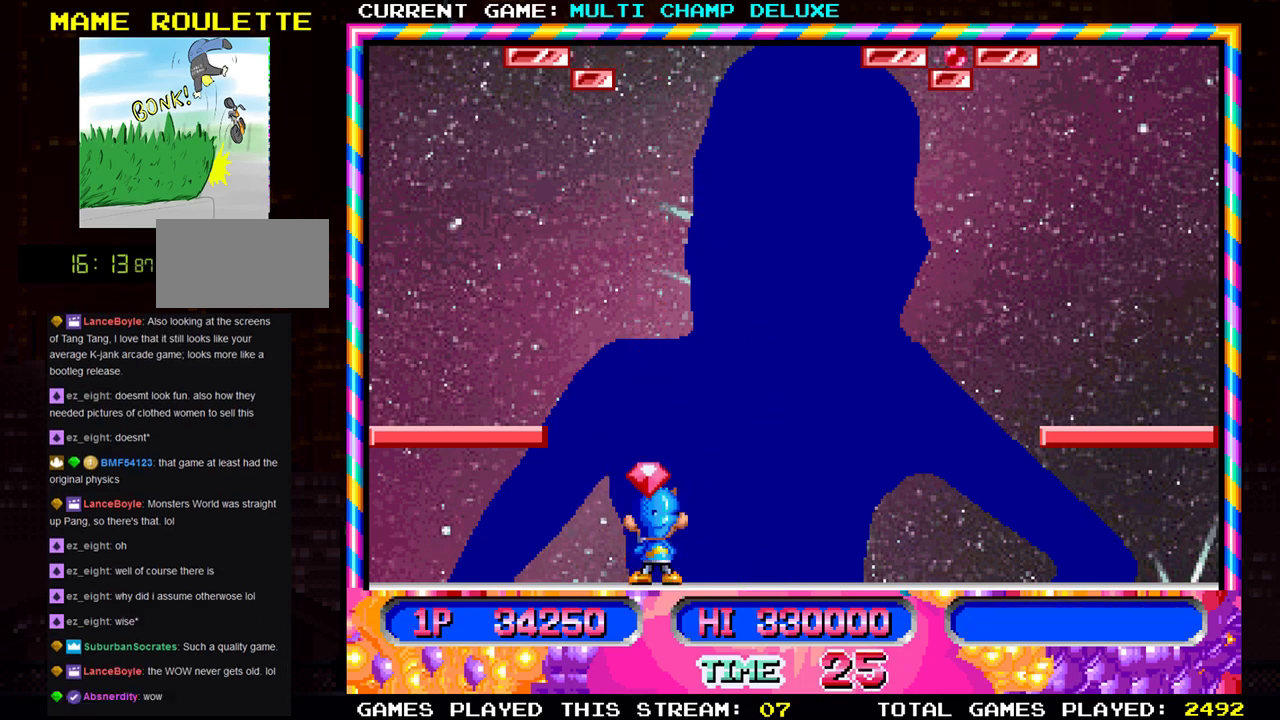
{"buttons": [], "left_stick": "right", "events": []}
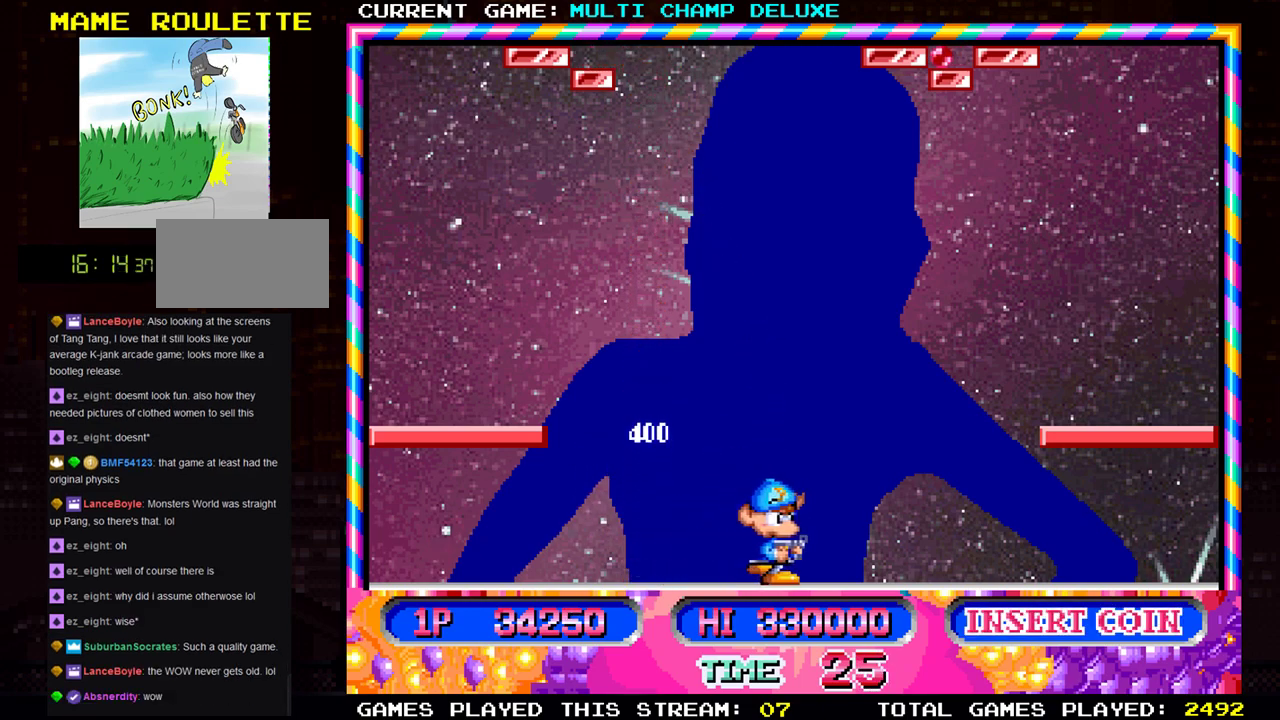
{"buttons": [], "left_stick": "right", "events": []}
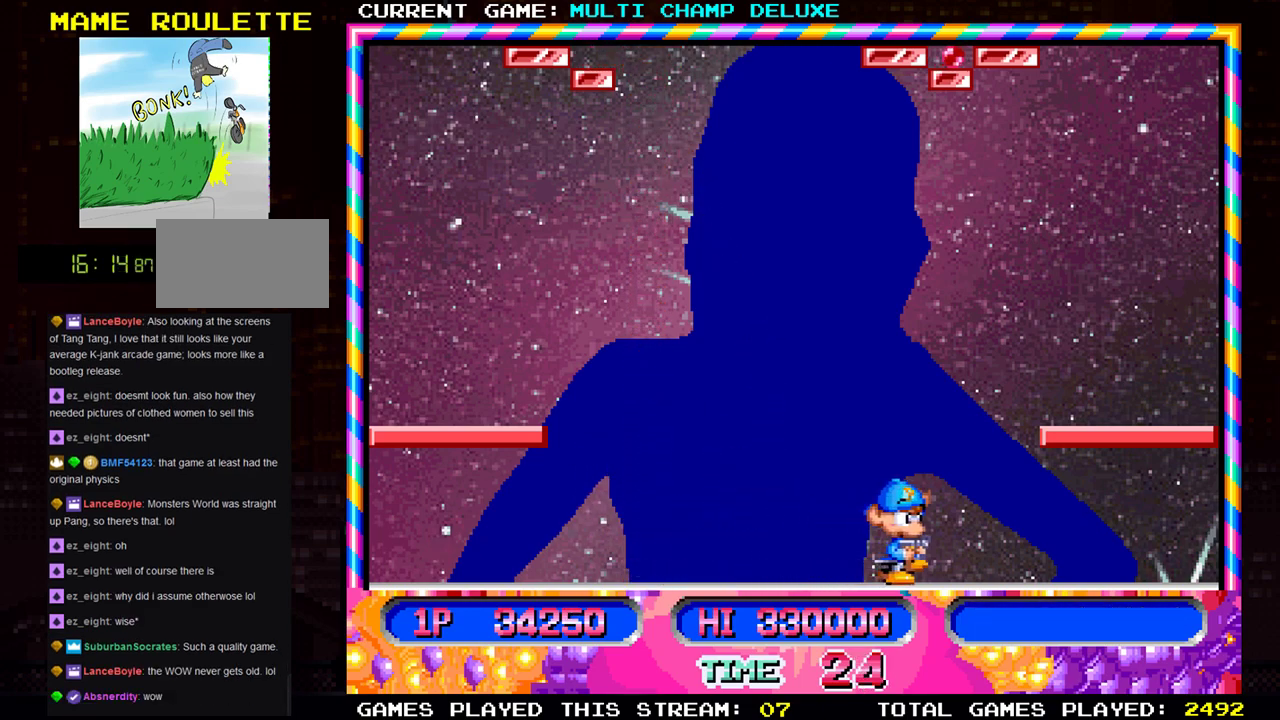
{"buttons": [], "left_stick": "center", "events": [[16, "left_stick", "center"], [66, "SQUARE", "down"], [116, "SQUARE", "up"]]}
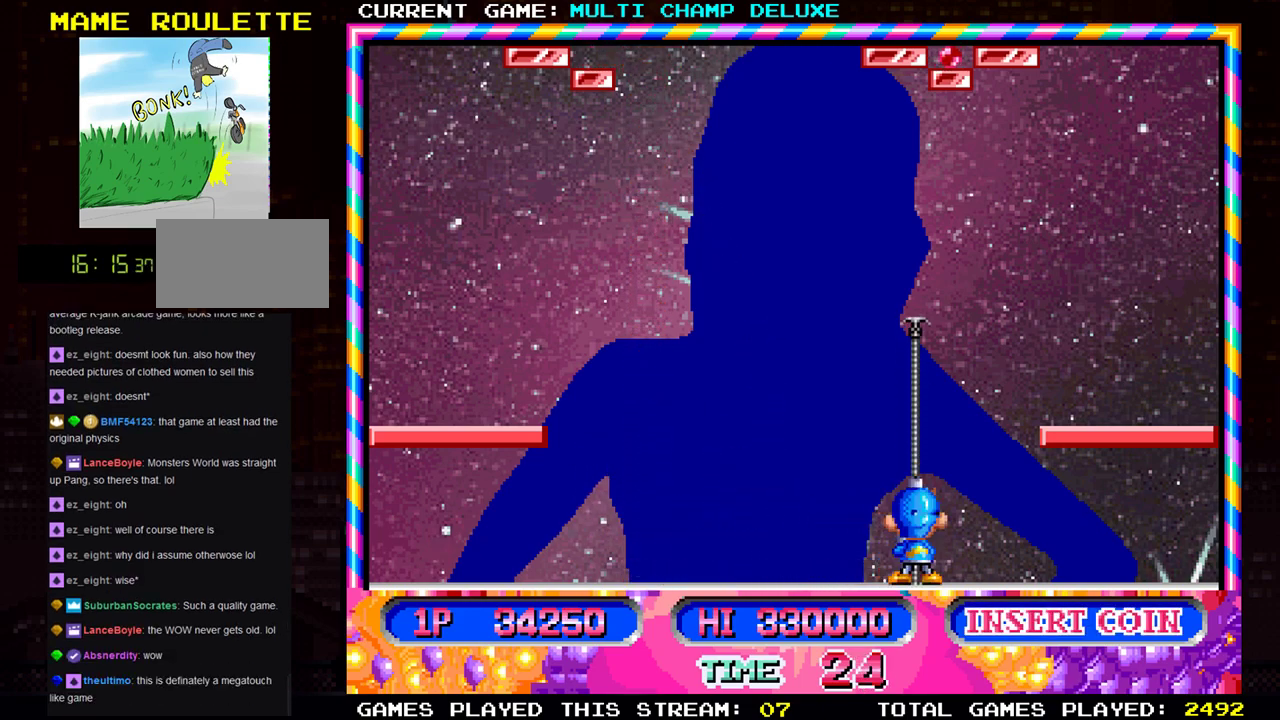
{"buttons": [], "left_stick": "center", "events": []}